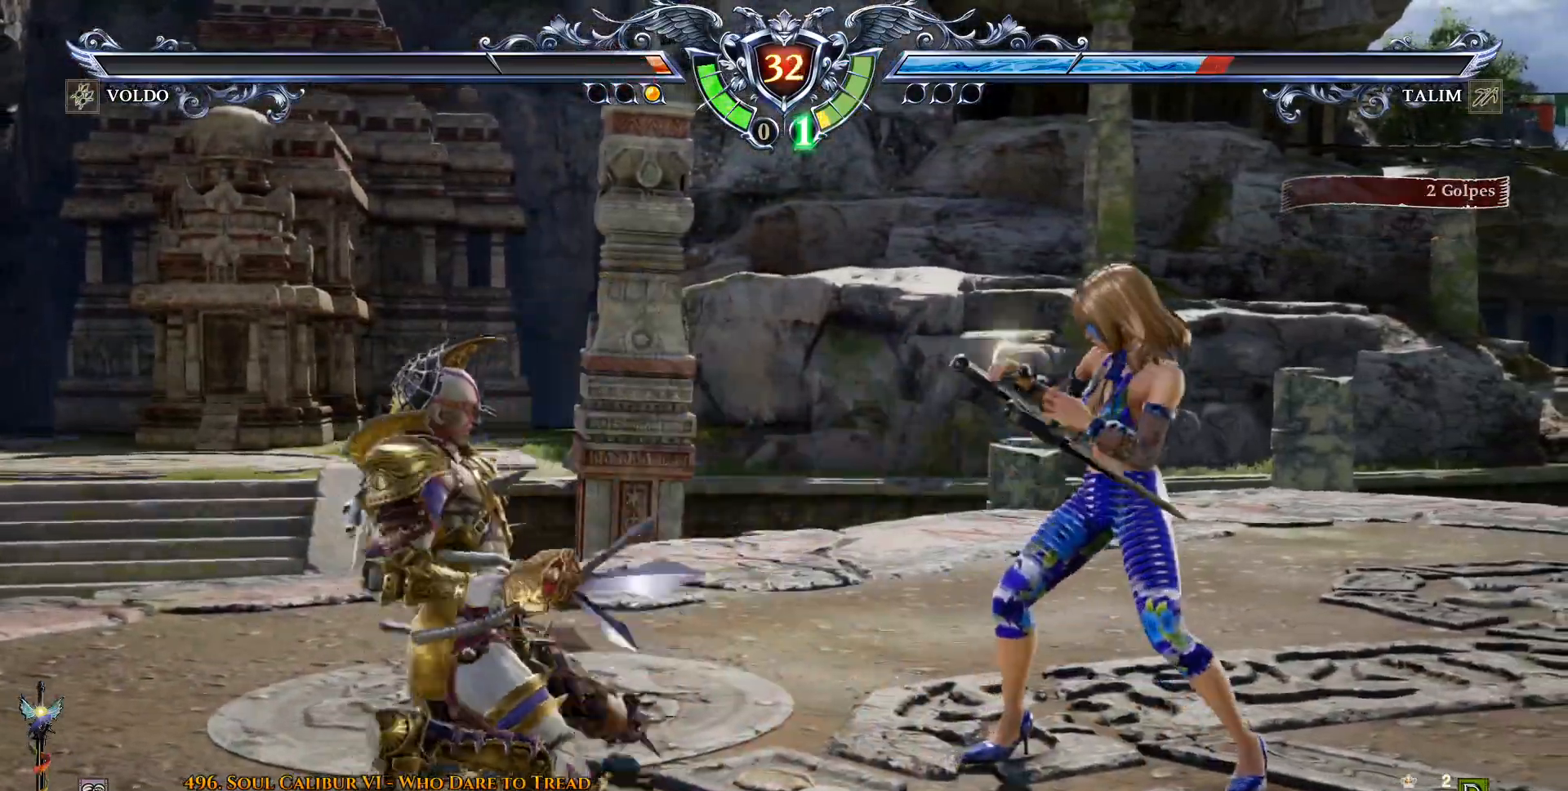
Gameplay with a controller (PlayStation layout); each line is a JSON object with the inputs held at the frame after it (dt_ms = milliseconds from this image to that frame). "events" lists button and stick changes between this image and that frame as [ms after this image, input, new state], when the widget could be followed in between. Not read: left_stick right_stick.
{"dt_ms": 500, "buttons": [], "events": [[67, "SQUARE", "down"], [150, "SQUARE", "up"], [450, "CROSS", "up"]]}
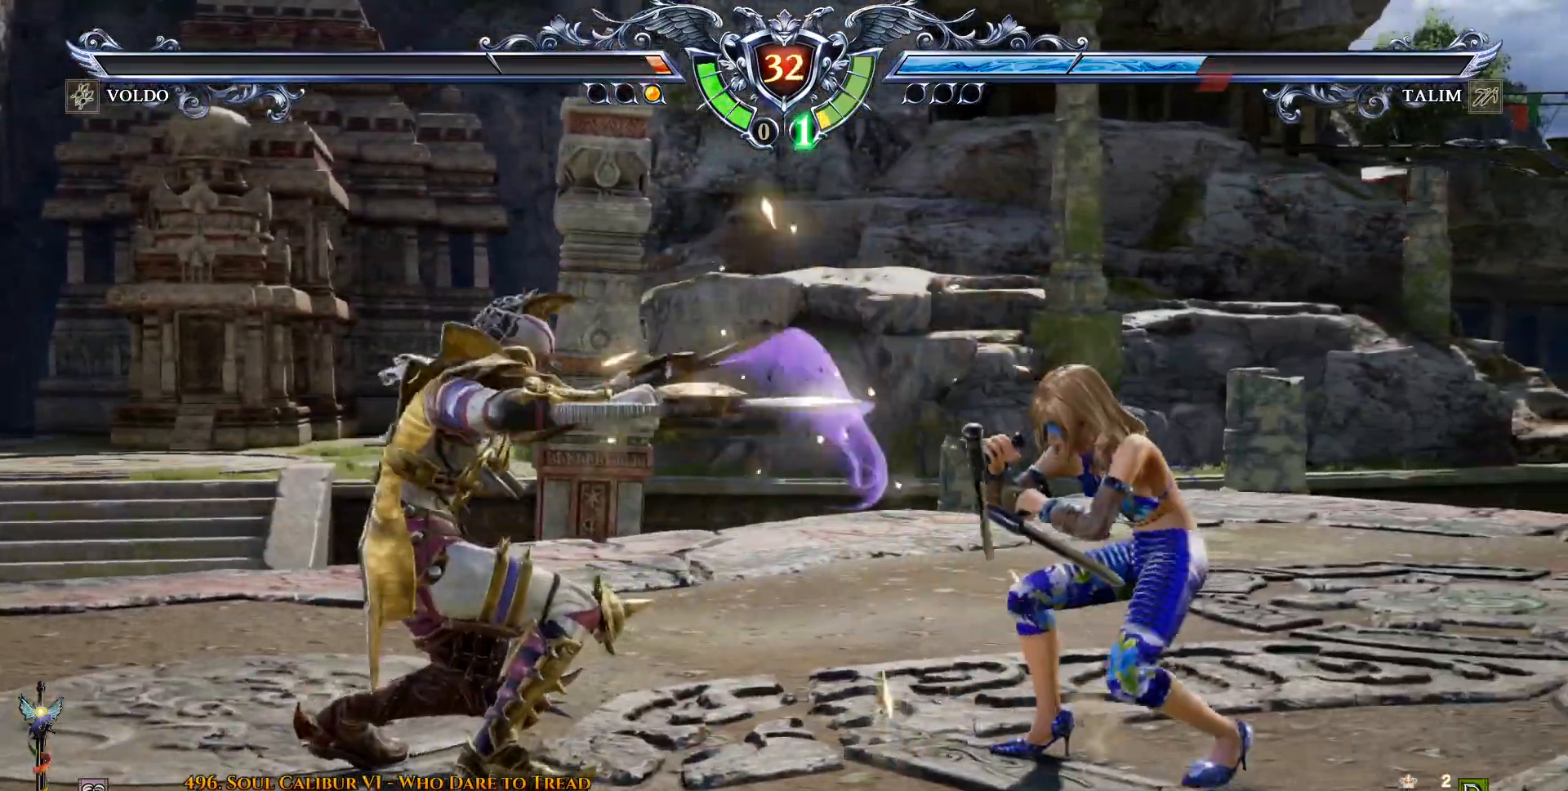
{"dt_ms": 500, "buttons": ["DPAD_LEFT"], "events": [[33, "DPAD_LEFT", "down"], [50, "SQUARE", "down"], [150, "SQUARE", "up"], [200, "SQUARE", "down"], [317, "SQUARE", "up"], [367, "SQUARE", "down"], [467, "SQUARE", "up"]]}
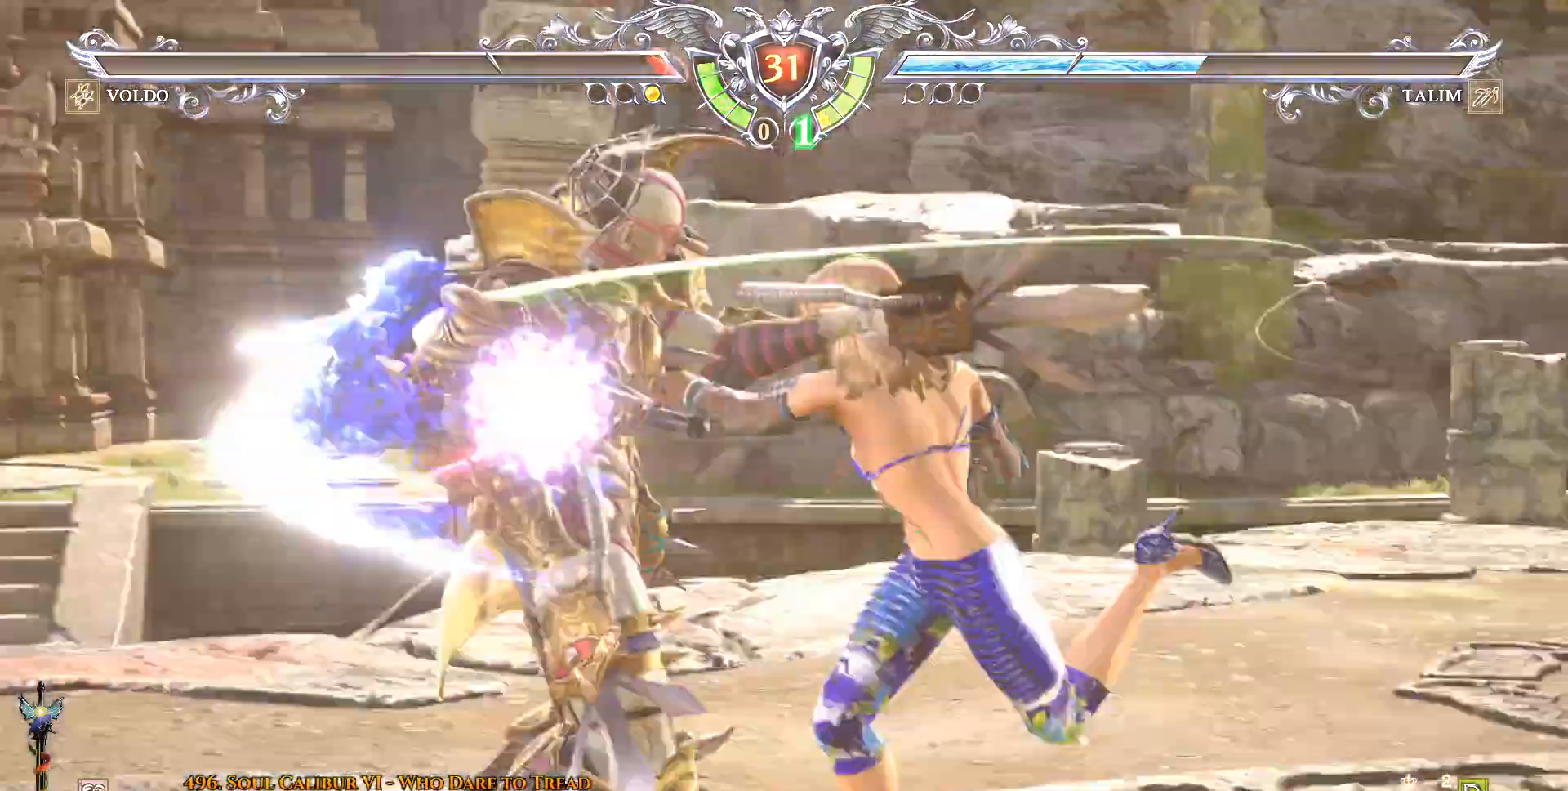
{"dt_ms": 500, "buttons": ["DPAD_RIGHT"], "events": [[300, "DPAD_RIGHT", "down"], [333, "DPAD_LEFT", "up"]]}
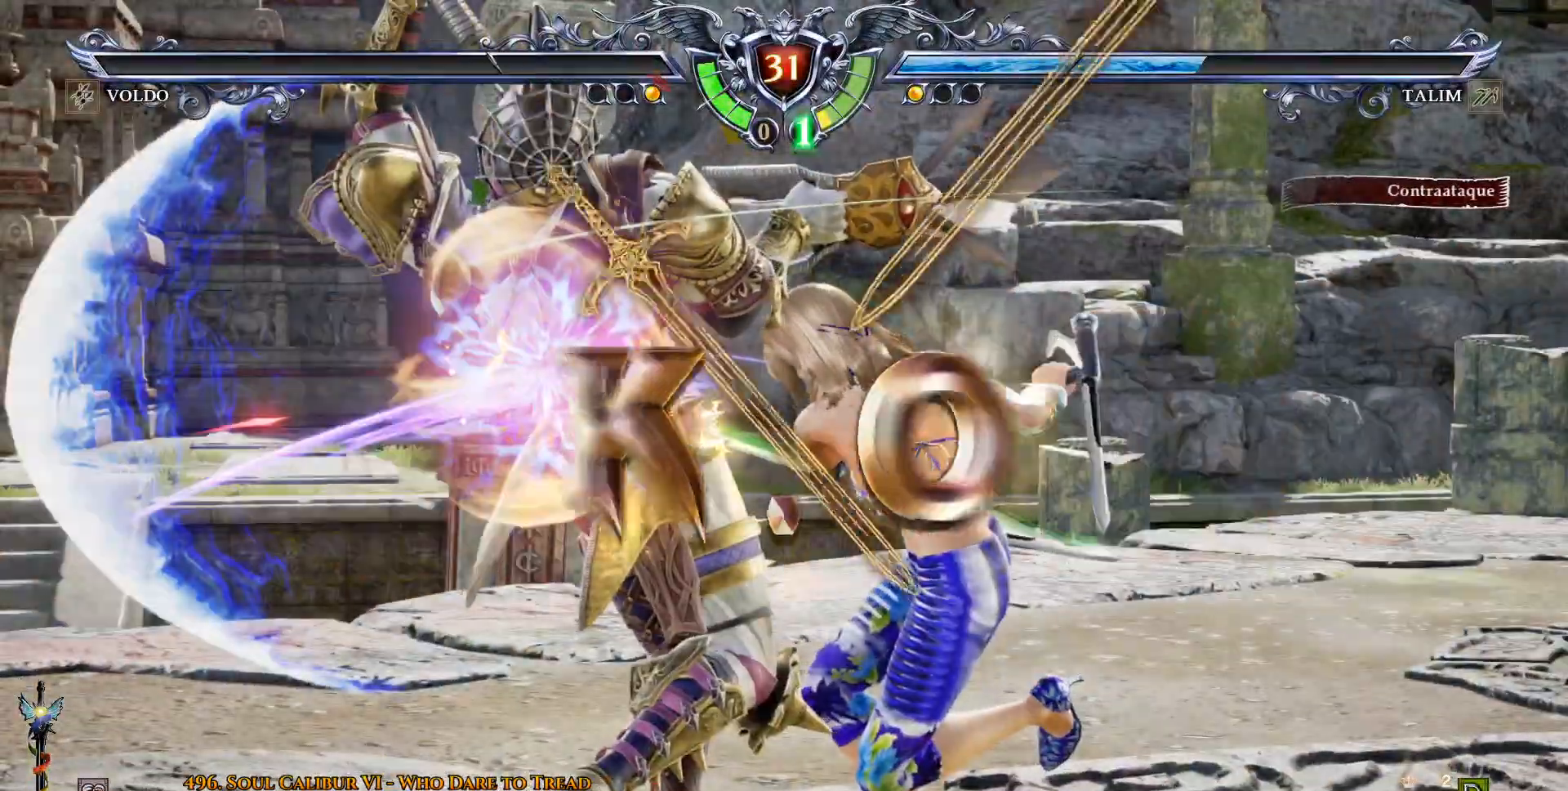
{"dt_ms": 500, "buttons": [], "events": [[200, "DPAD_RIGHT", "up"]]}
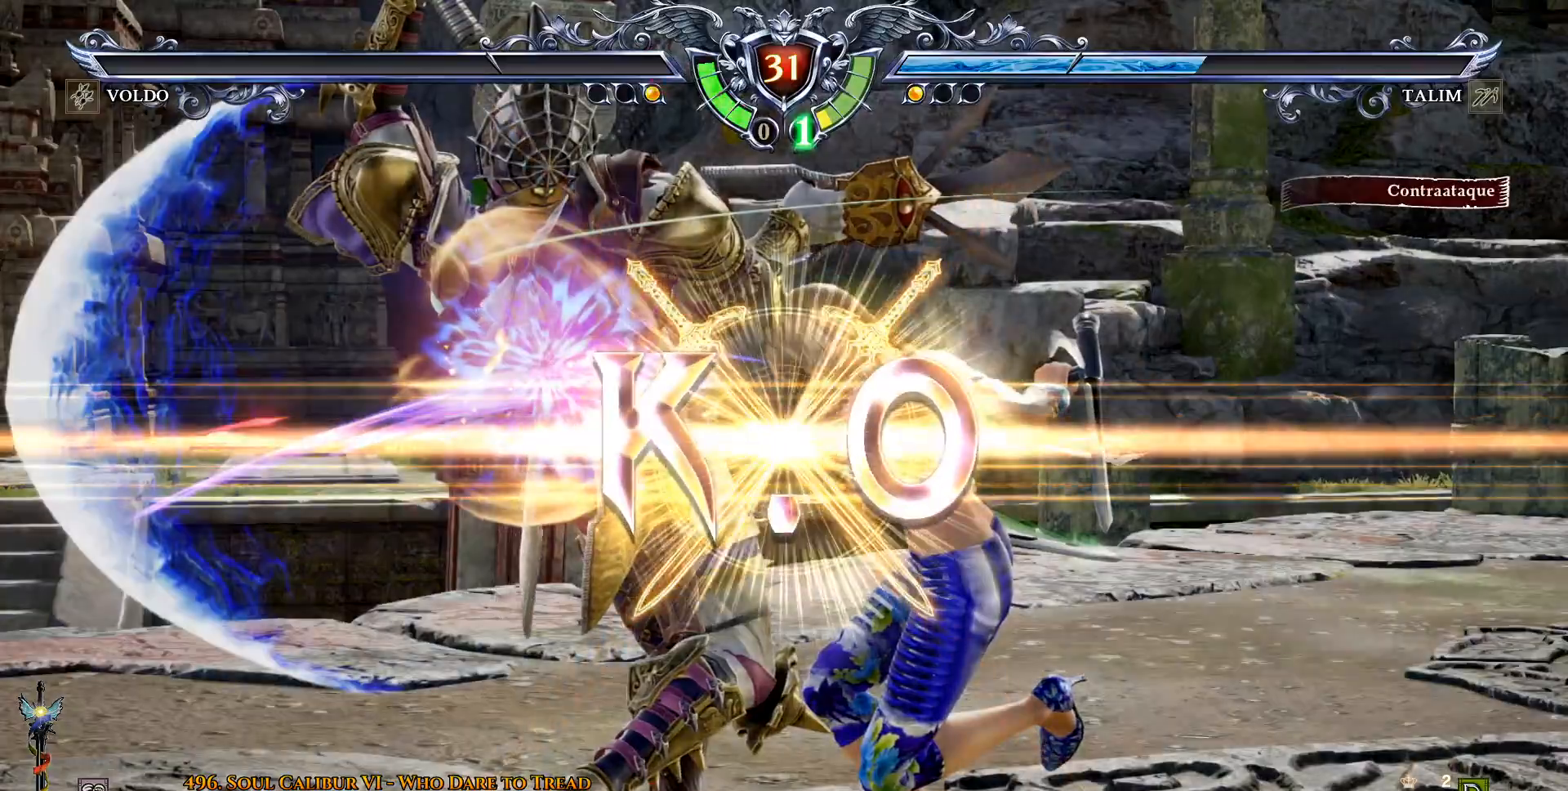
{"dt_ms": 500, "buttons": [], "events": []}
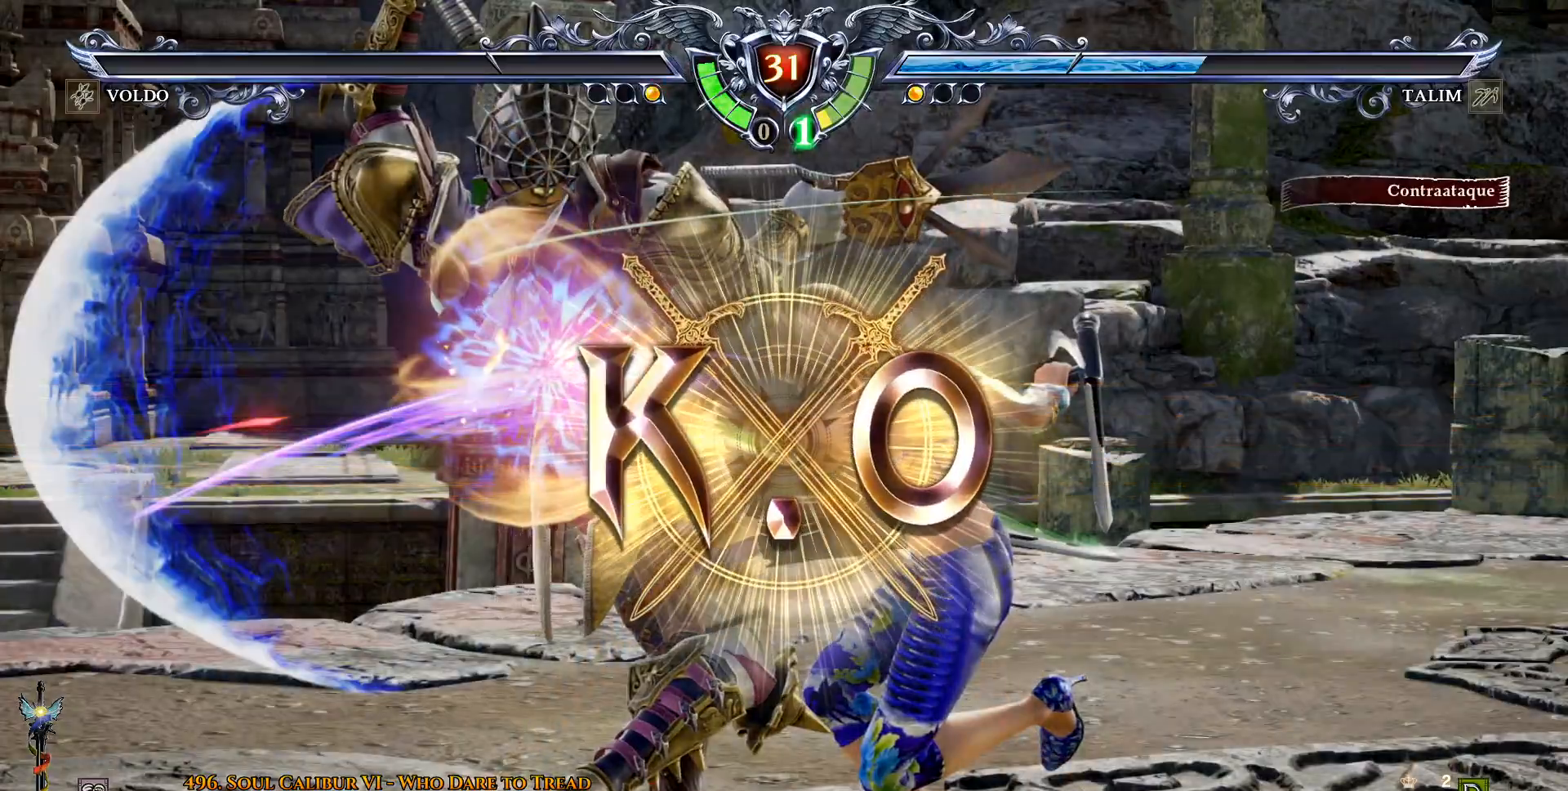
{"dt_ms": 500, "buttons": []}
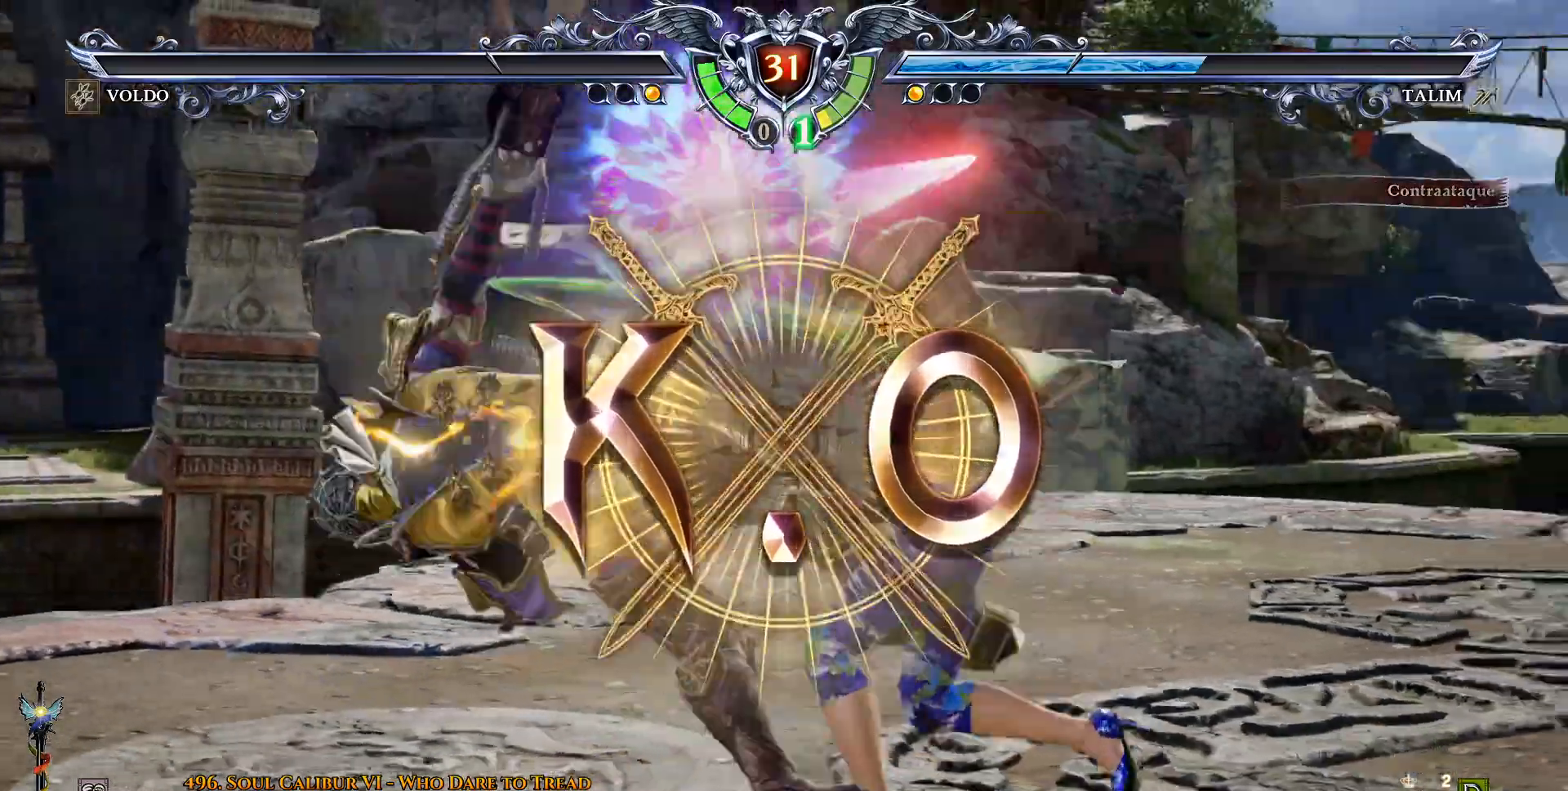
{"dt_ms": 500, "buttons": [], "events": []}
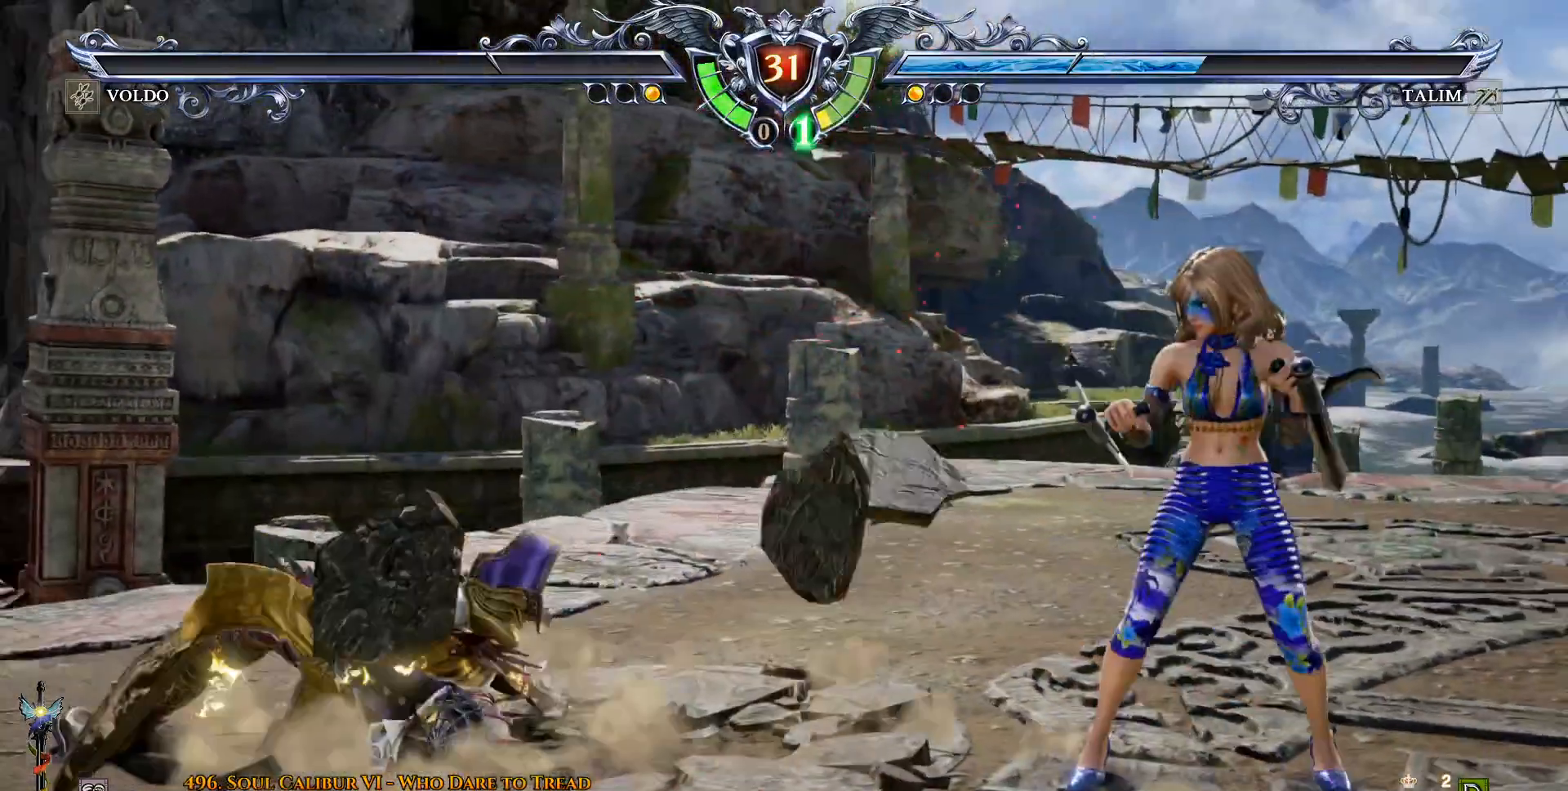
{"dt_ms": 500, "buttons": ["DPAD_RIGHT"], "events": [[50, "DPAD_RIGHT", "down"], [267, "DPAD_RIGHT", "up"], [467, "DPAD_RIGHT", "down"]]}
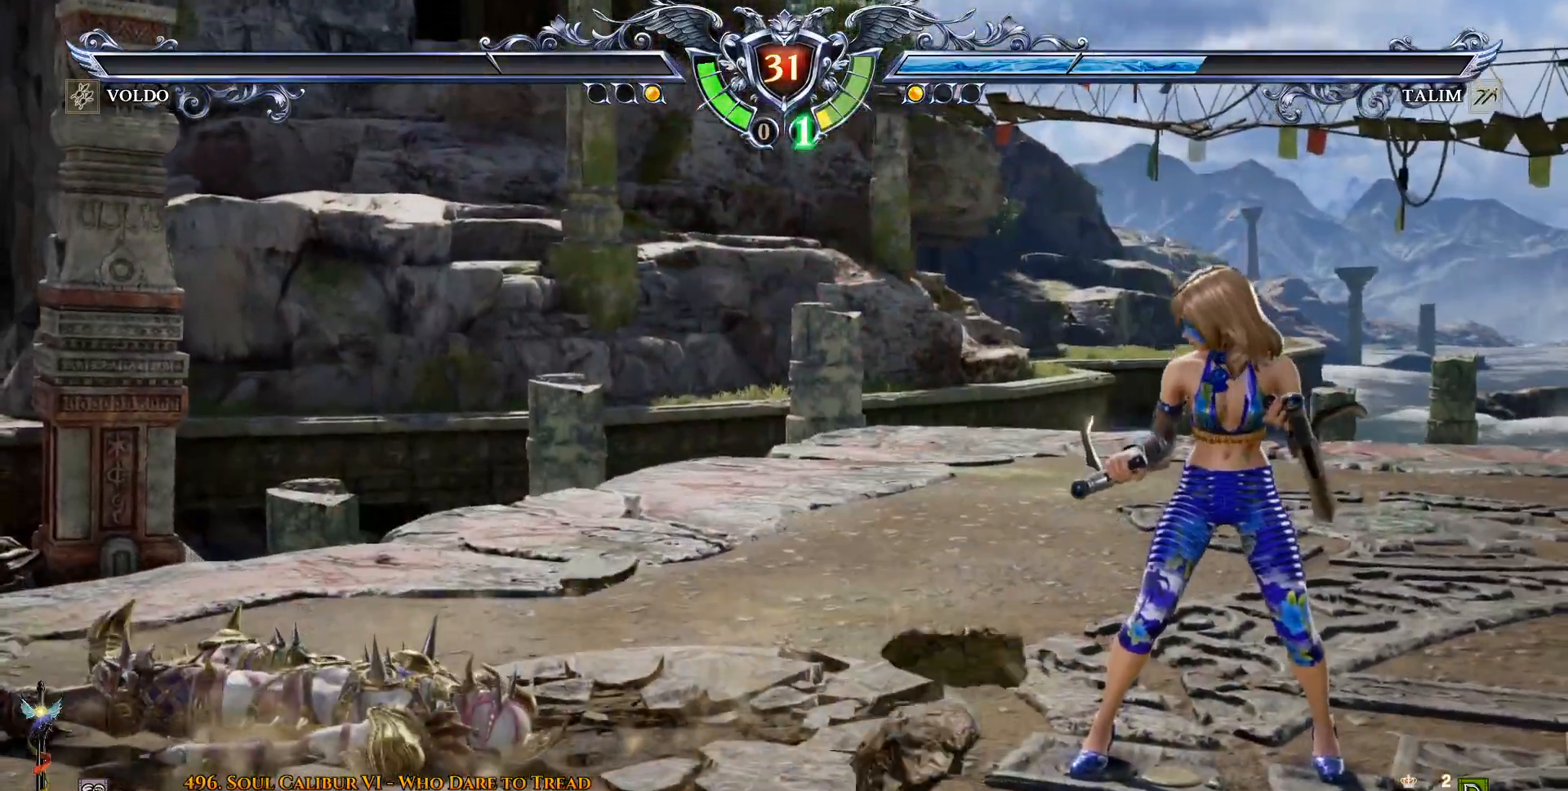
{"dt_ms": 500, "buttons": [], "events": [[500, "DPAD_RIGHT", "up"]]}
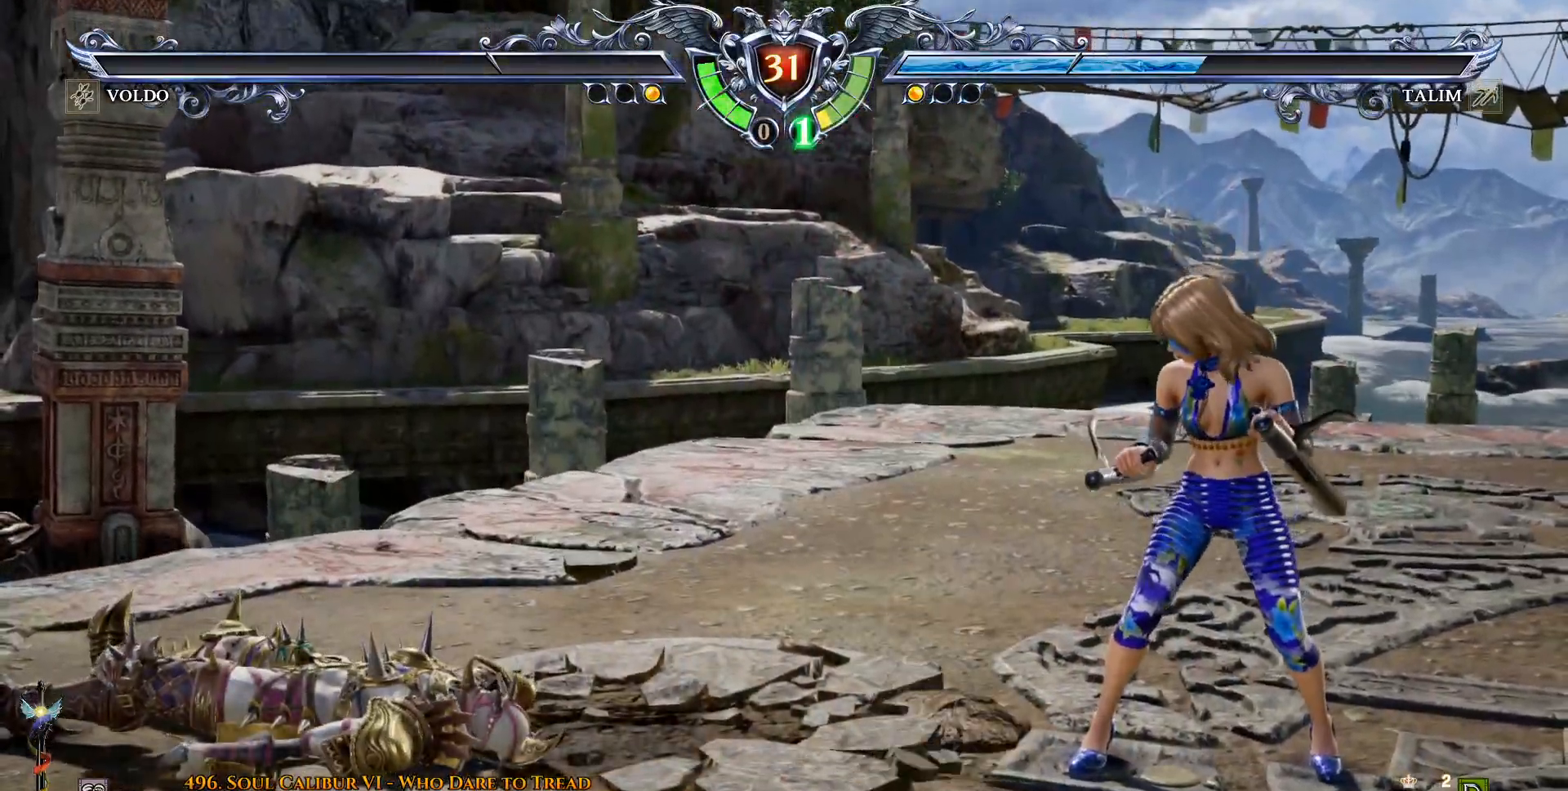
{"dt_ms": 500, "buttons": [], "events": []}
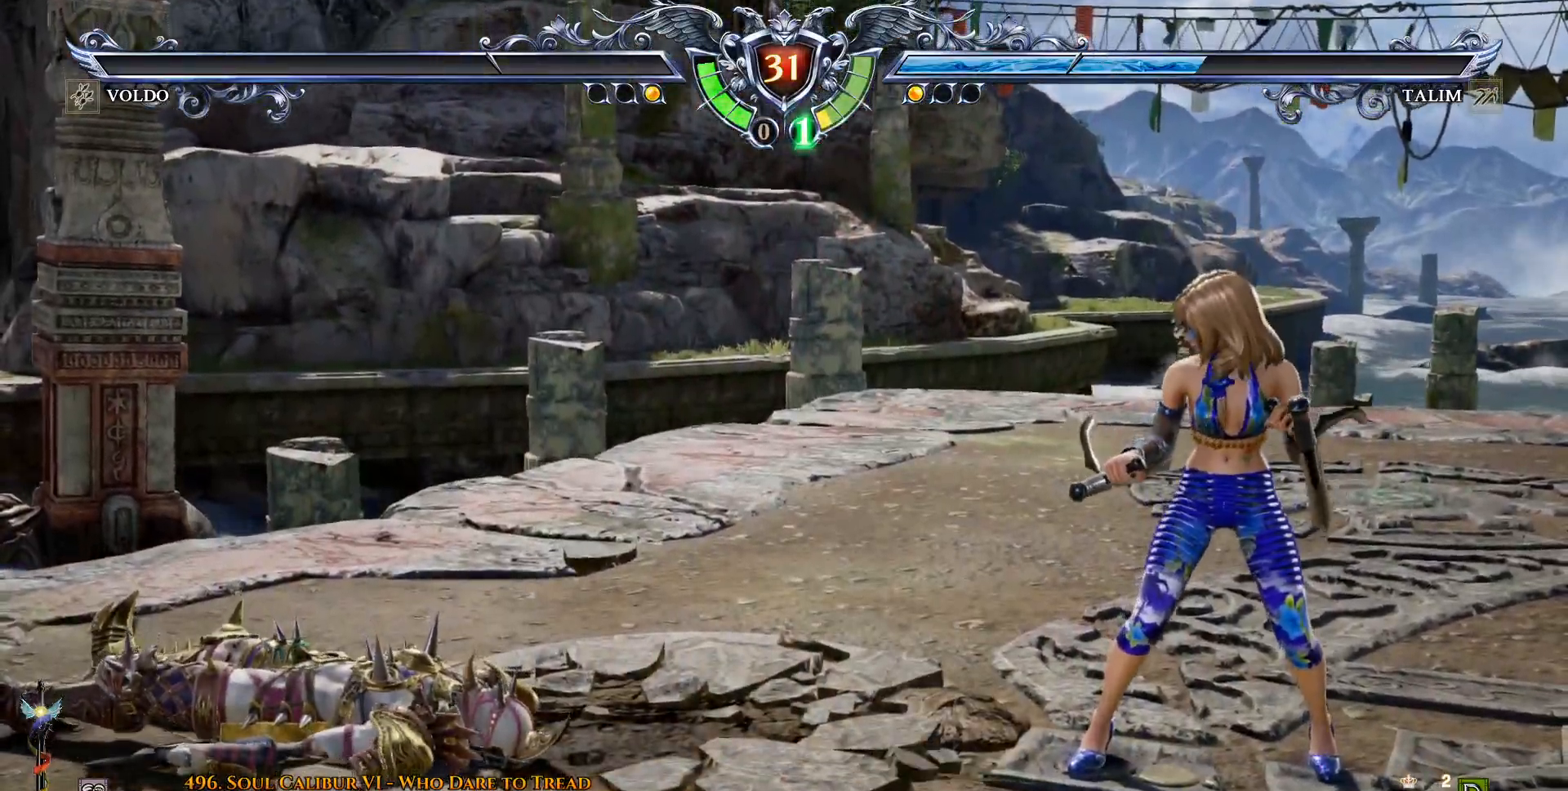
{"dt_ms": 500, "buttons": [], "events": []}
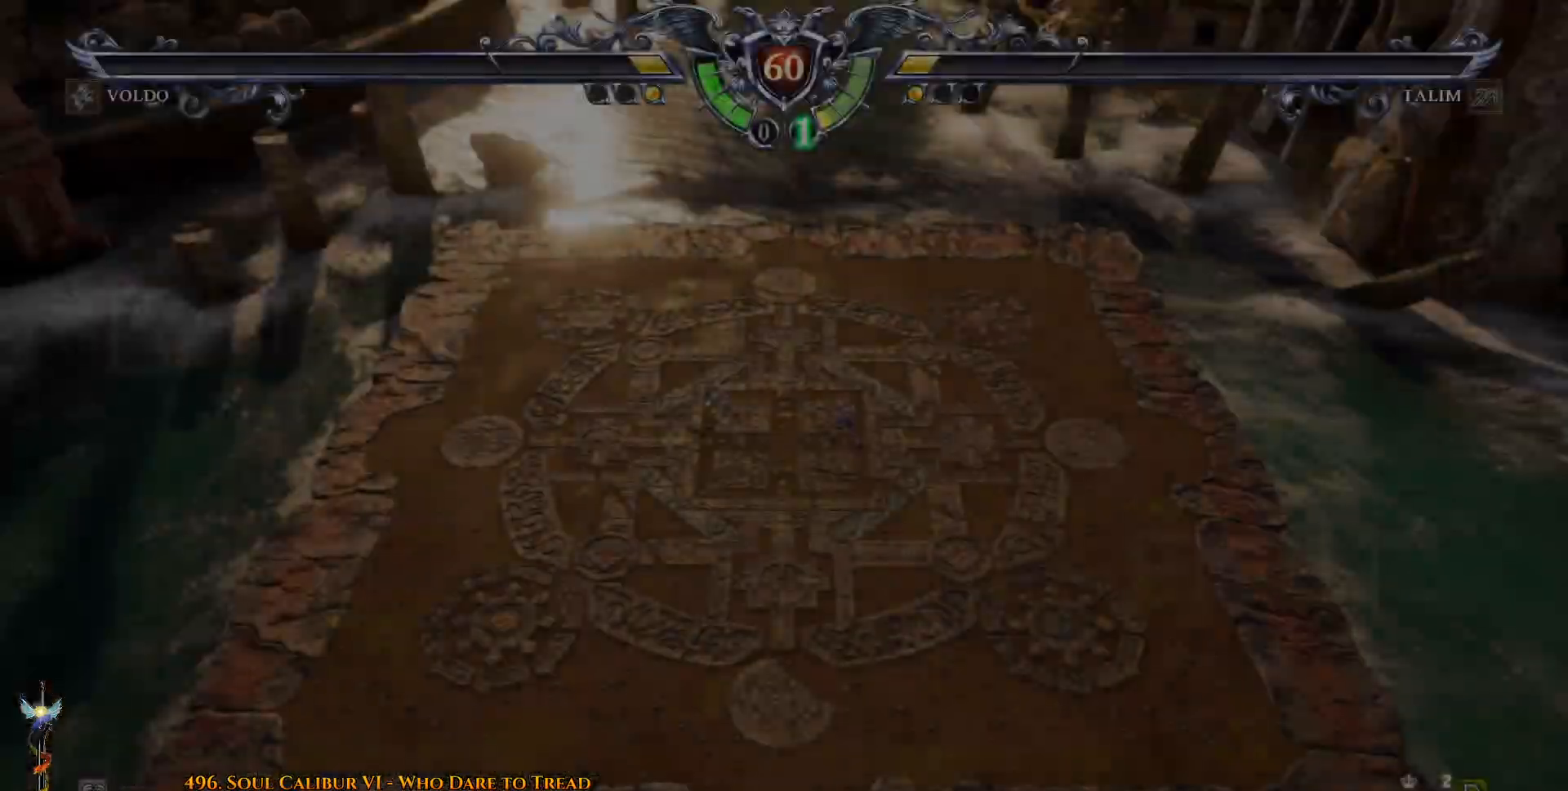
{"dt_ms": 1000, "buttons": ["DPAD_RIGHT"]}
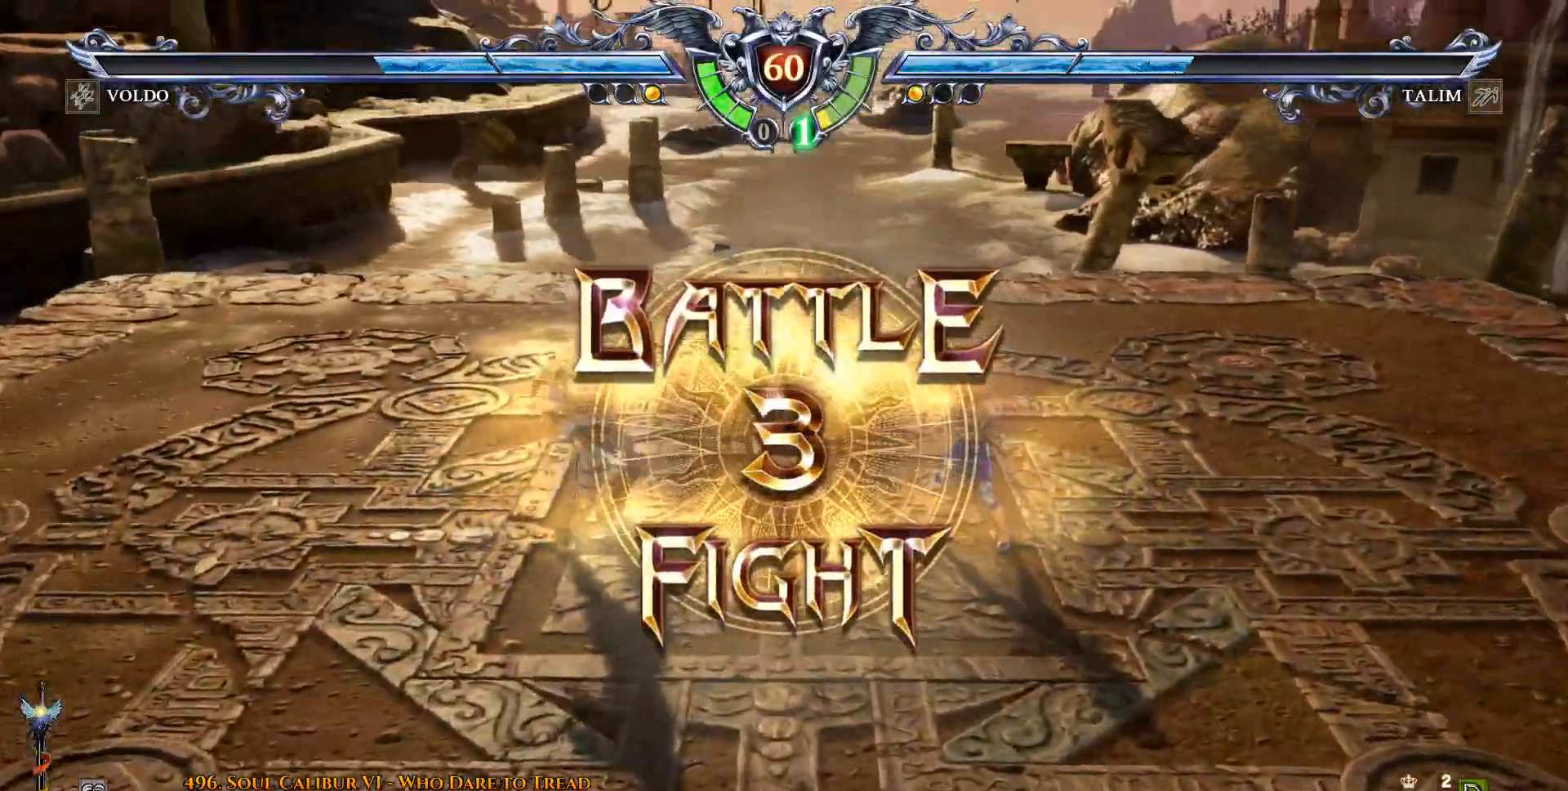
{"dt_ms": 1000, "buttons": ["DPAD_LEFT"]}
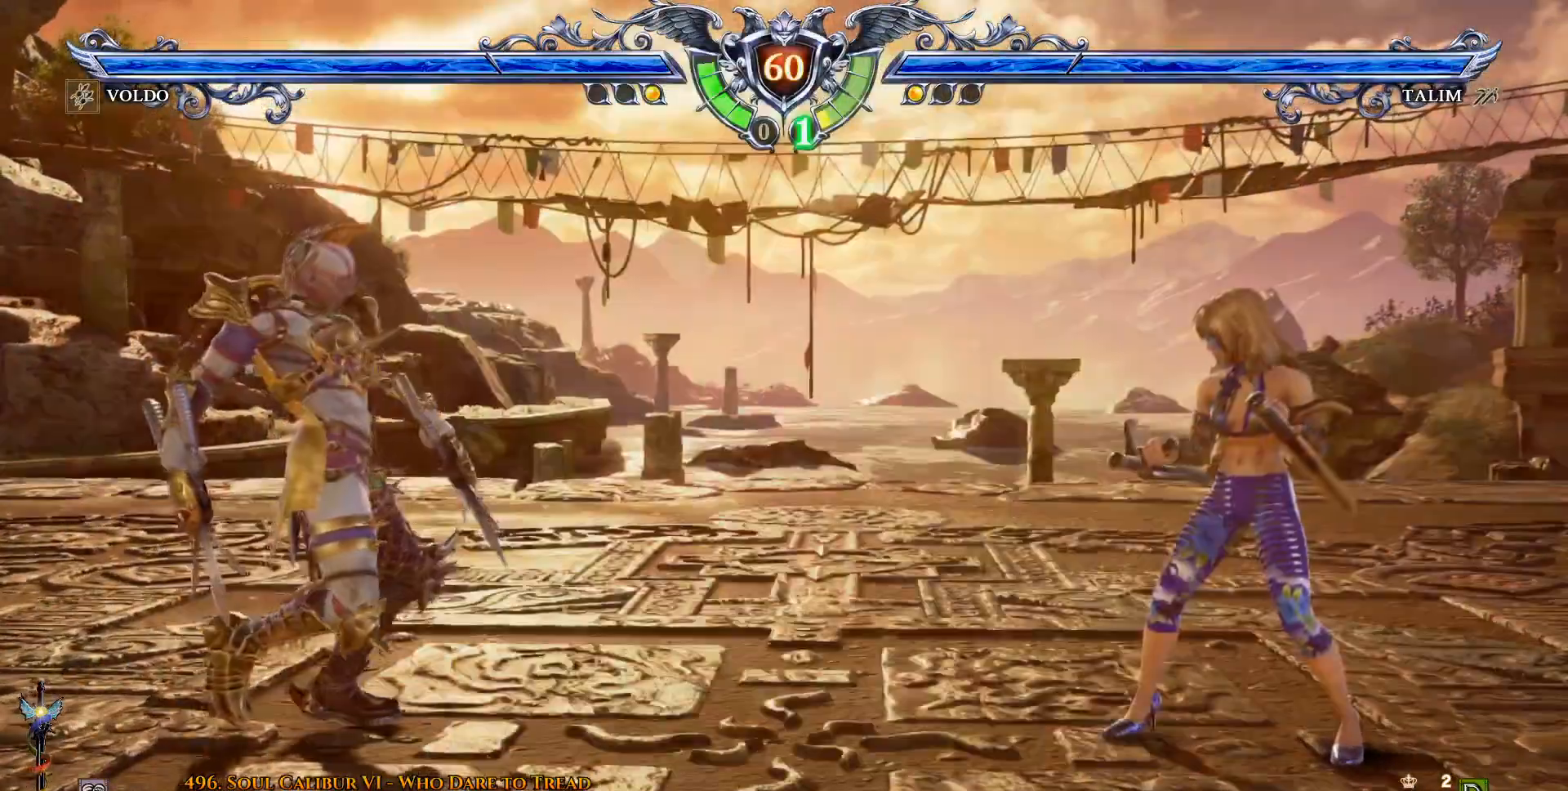
{"dt_ms": 500, "buttons": ["CROSS", "DPAD_LEFT"], "events": [[267, "DPAD_UP", "down"], [333, "DPAD_UP", "up"], [467, "CROSS", "down"]]}
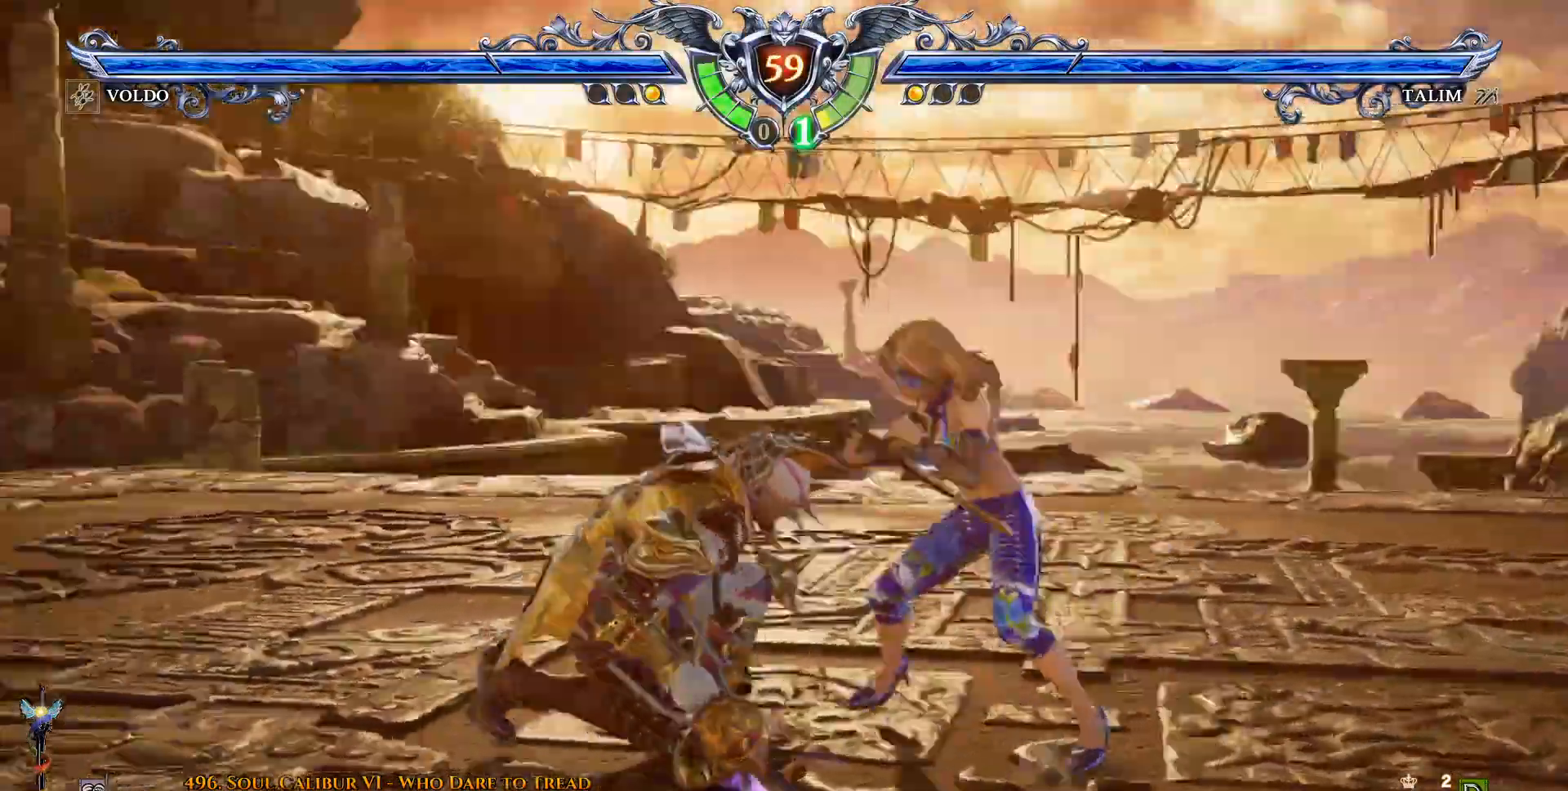
{"dt_ms": 500, "buttons": ["L1", "L2", "DPAD_DOWN"], "events": [[233, "DPAD_LEFT", "up"], [317, "CROSS", "up"], [317, "DPAD_DOWN", "down"], [350, "L1", "down"], [350, "L2", "down"]]}
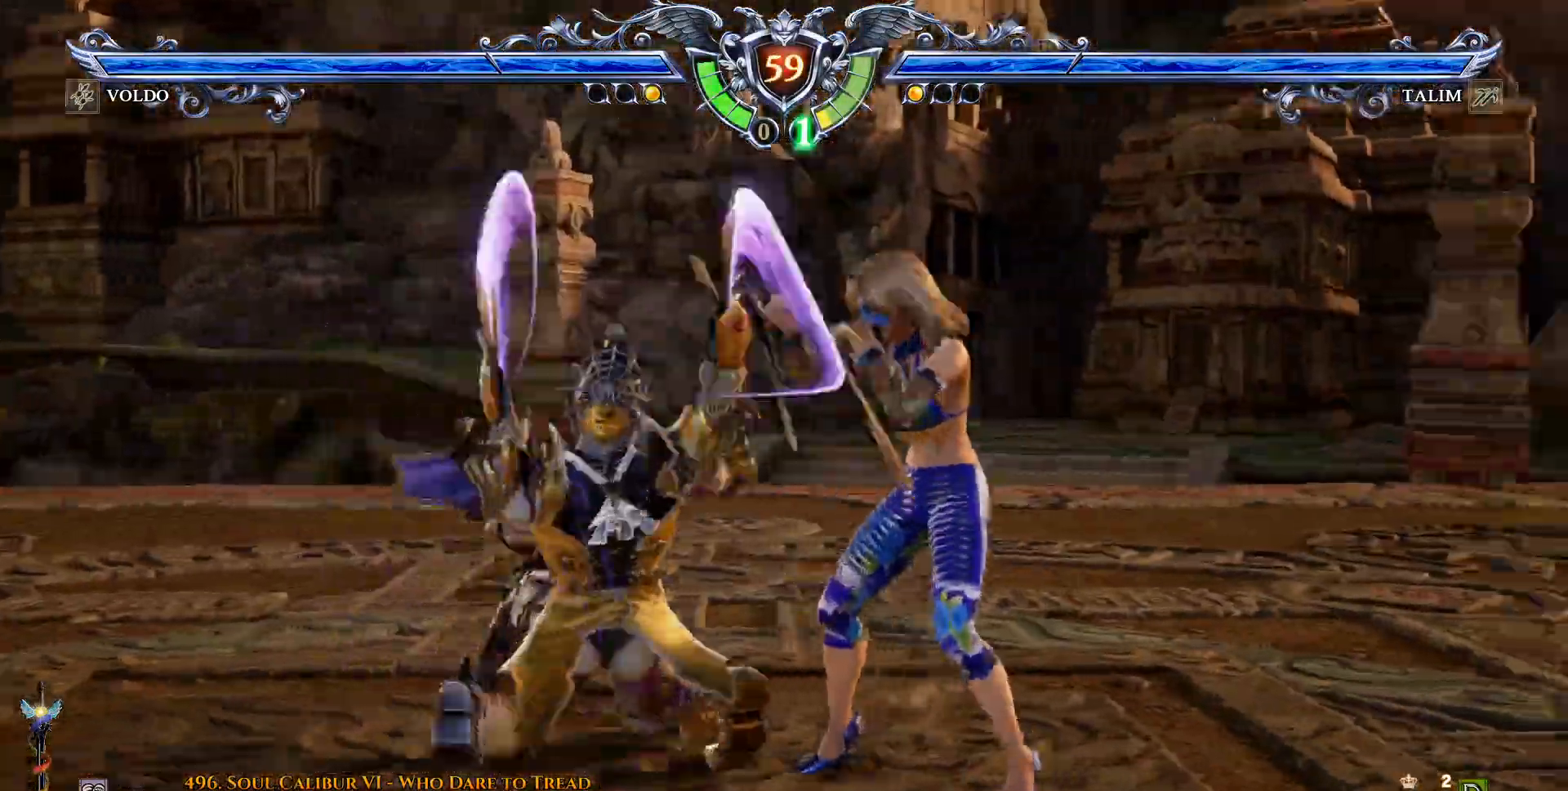
{"dt_ms": 500, "buttons": ["L1", "L2", "DPAD_DOWN"], "events": []}
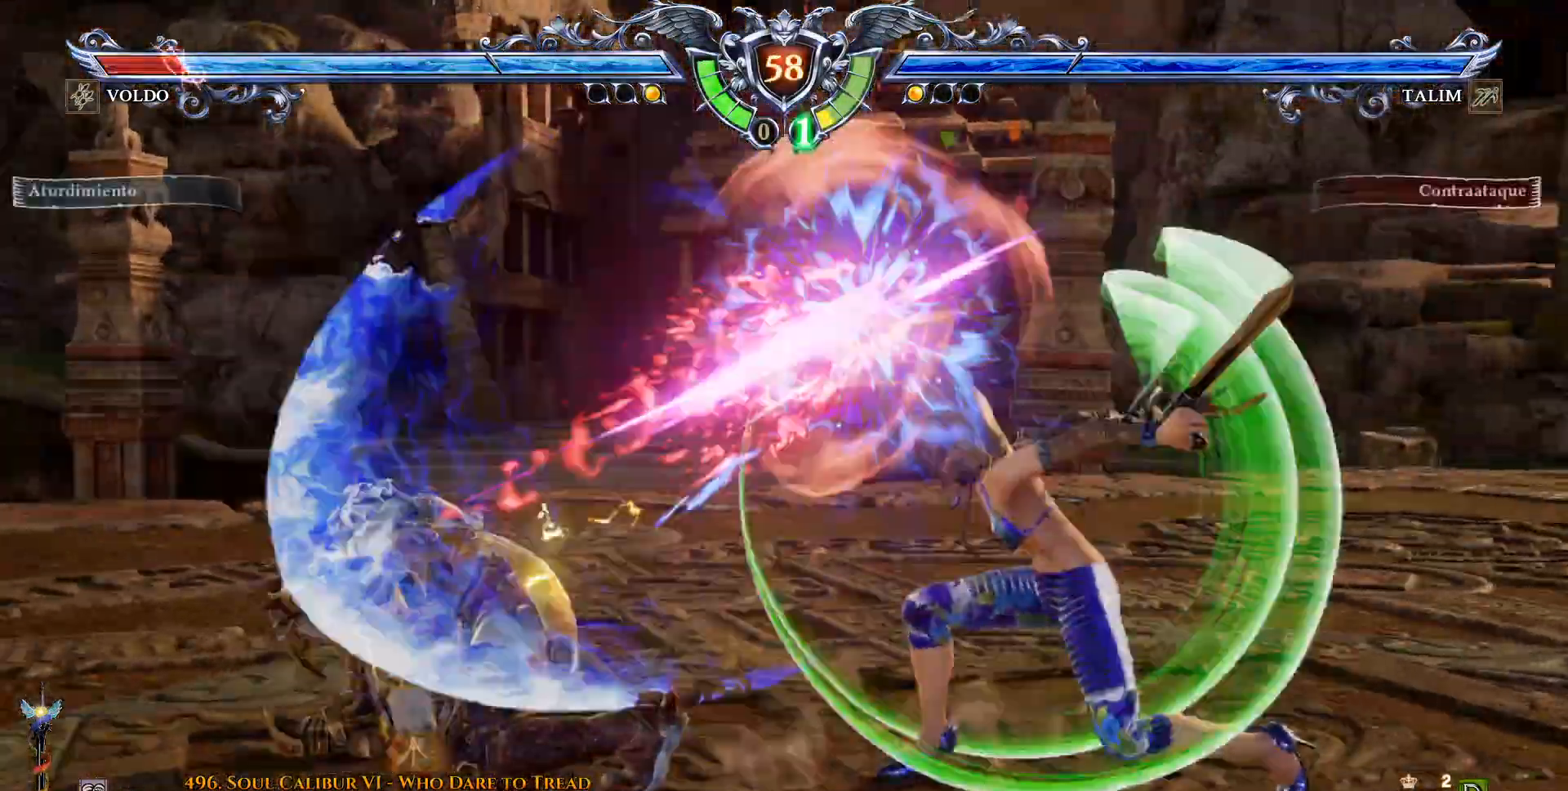
{"dt_ms": 500, "buttons": ["SQUARE", "DPAD_LEFT"]}
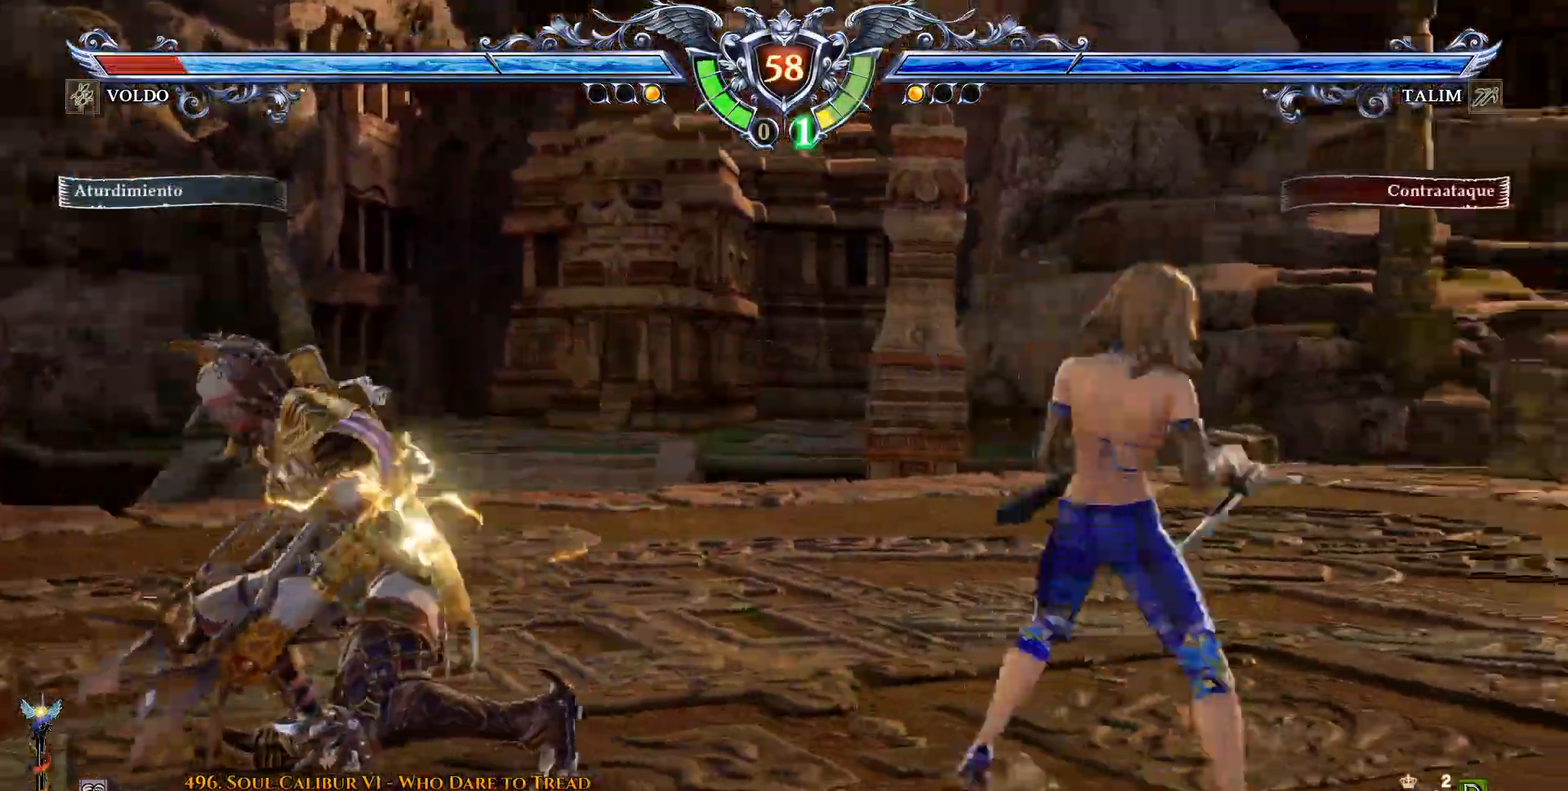
{"dt_ms": 500, "buttons": [], "events": [[33, "SQUARE", "up"], [100, "SQUARE", "down"], [167, "SQUARE", "up"], [250, "SQUARE", "down"], [400, "DPAD_LEFT", "up"], [467, "SQUARE", "up"]]}